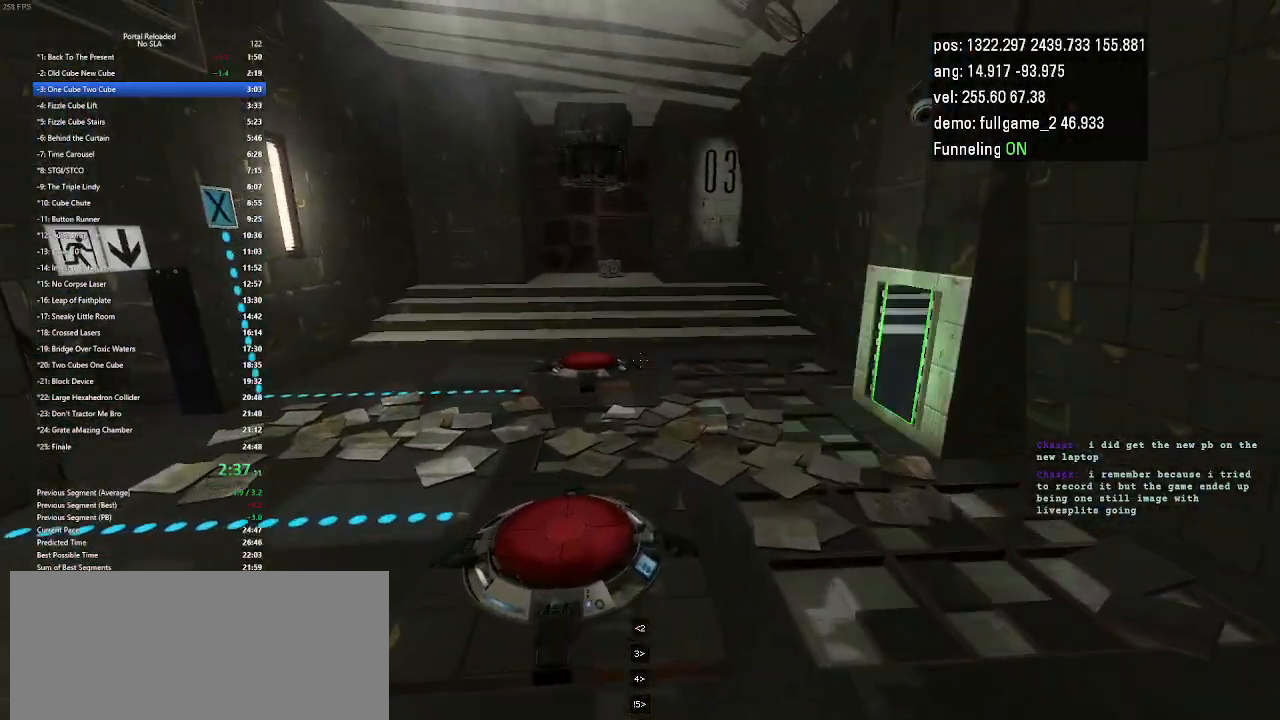
Gameplay with keyboard and mouse; each line is a JSON object with the keys held at the frame after it. "events" lists presses ("down") and releases ("up") of "down", "duck", "jump", "left", "minus", "right", "up" and "use" between this image and that frame as [ms after this image, input, new state], when the widget could be followed in between. No other keys are recorded. Mouse buttons are not recorded. Key names are as the overlay labels them; some are game actions (e.g. jump) rather than physical keys. Not read: mouse_move.
{"keys": ["right"], "events": []}
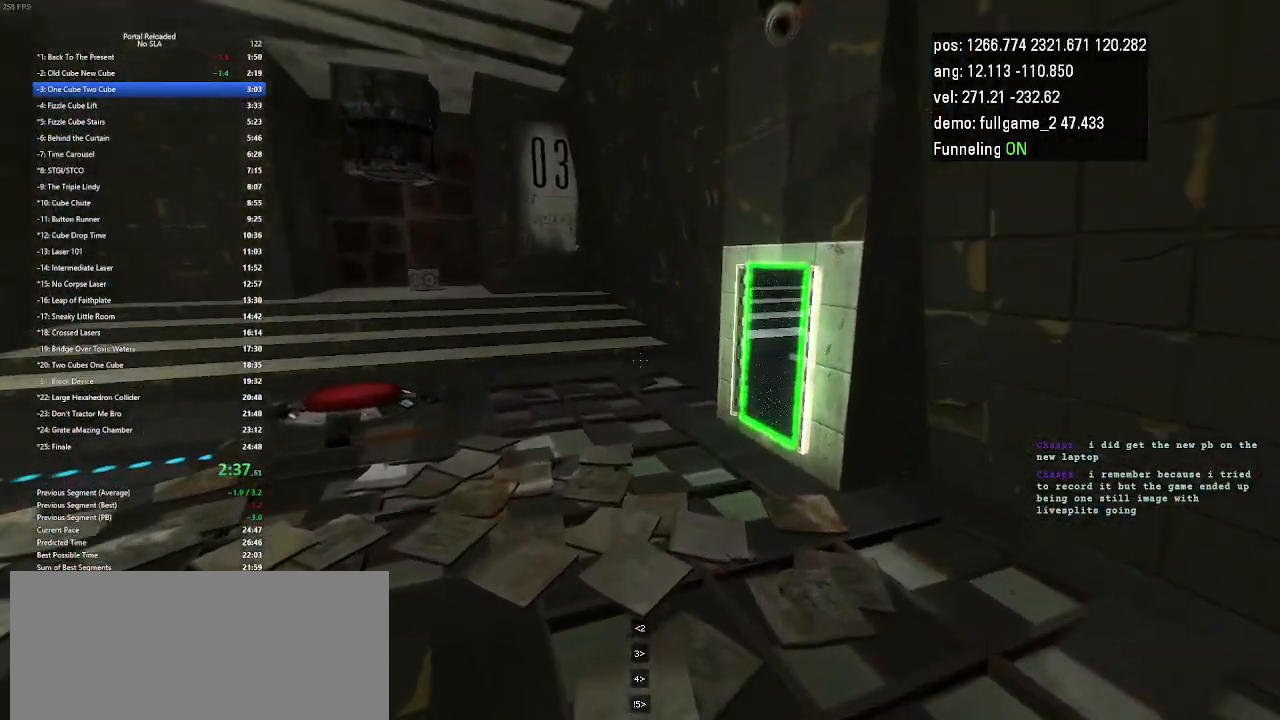
{"keys": [], "events": [[200, "jump", "down"], [233, "jump", "up"], [367, "right", "up"]]}
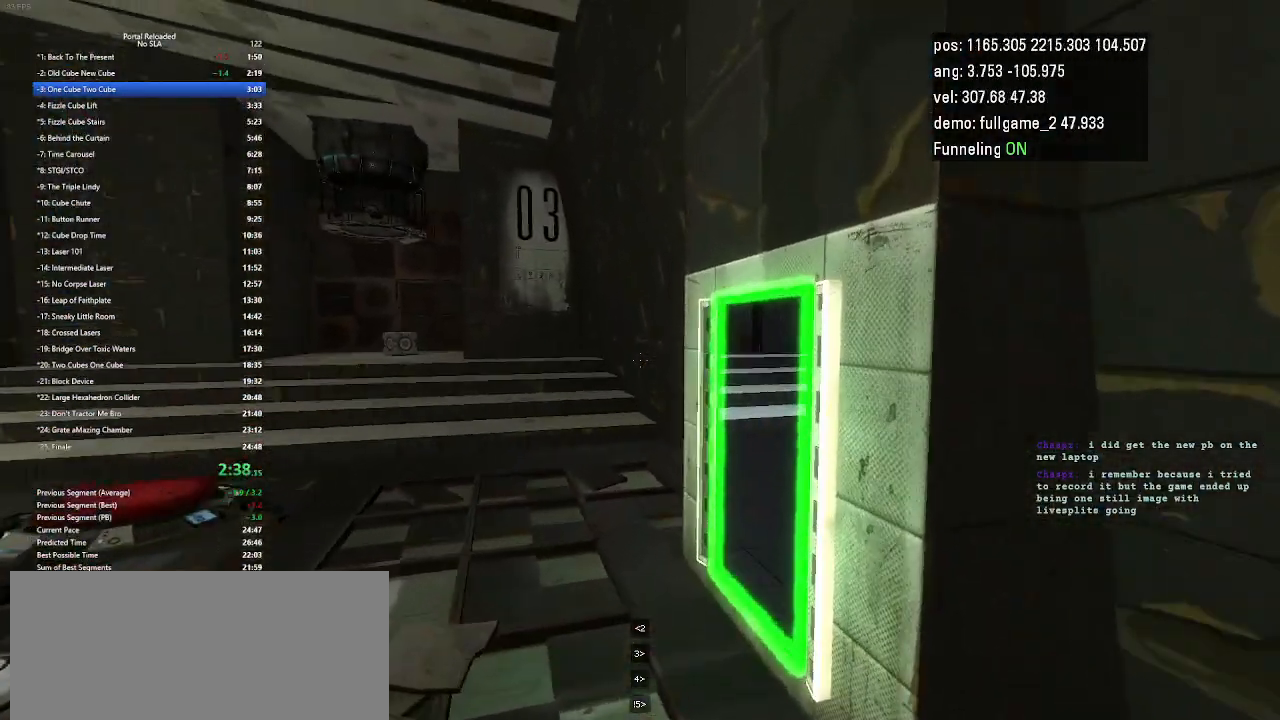
{"keys": ["up"], "events": [[167, "up", "down"]]}
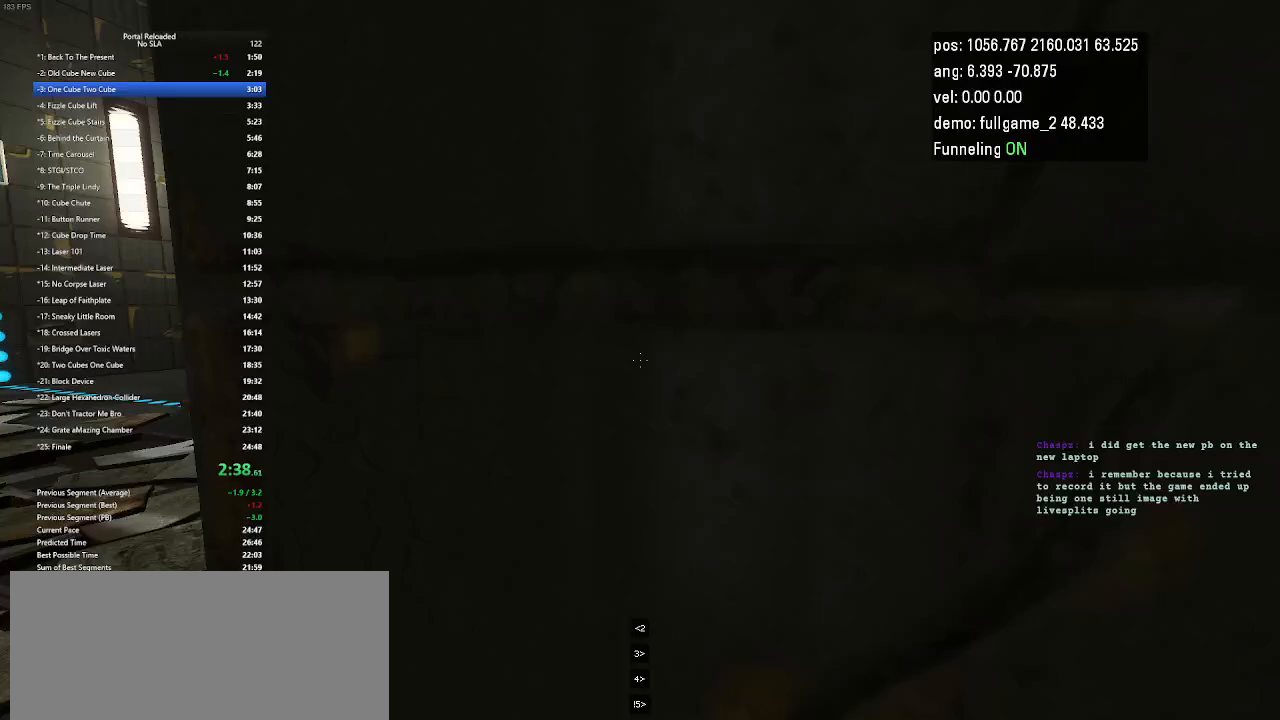
{"keys": ["up"], "events": []}
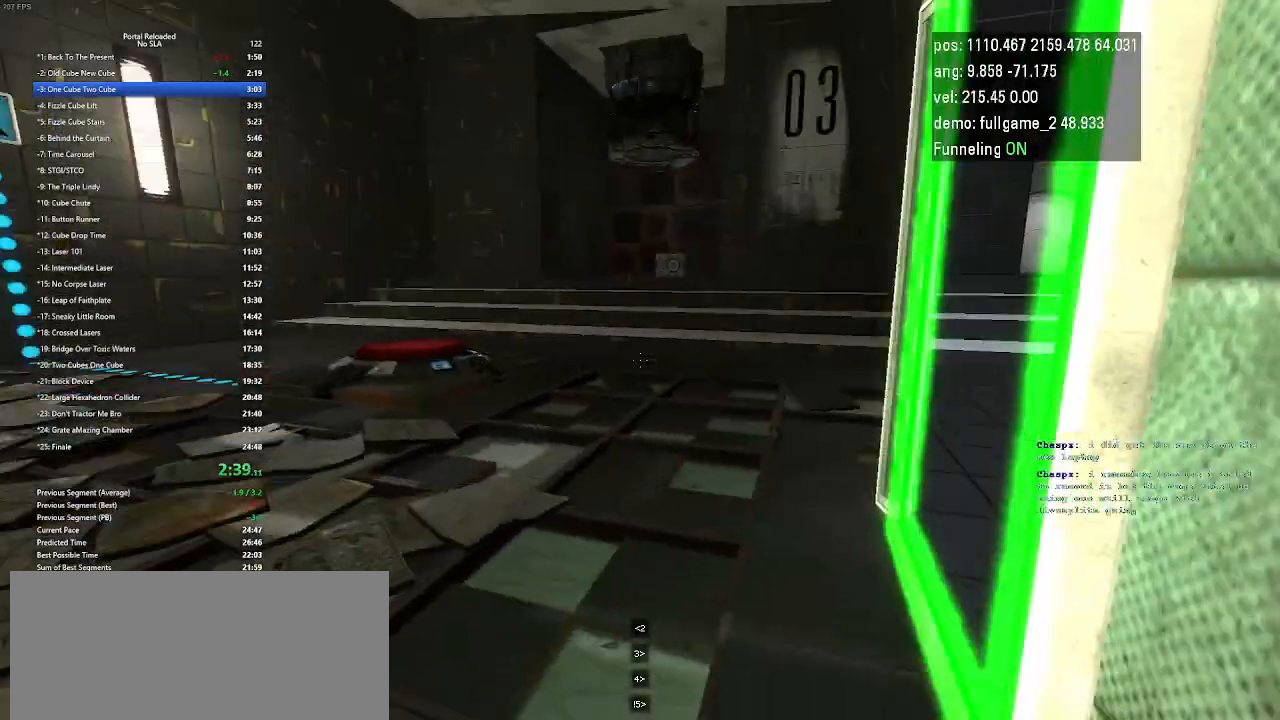
{"keys": ["right", "up"], "events": [[167, "right", "down"]]}
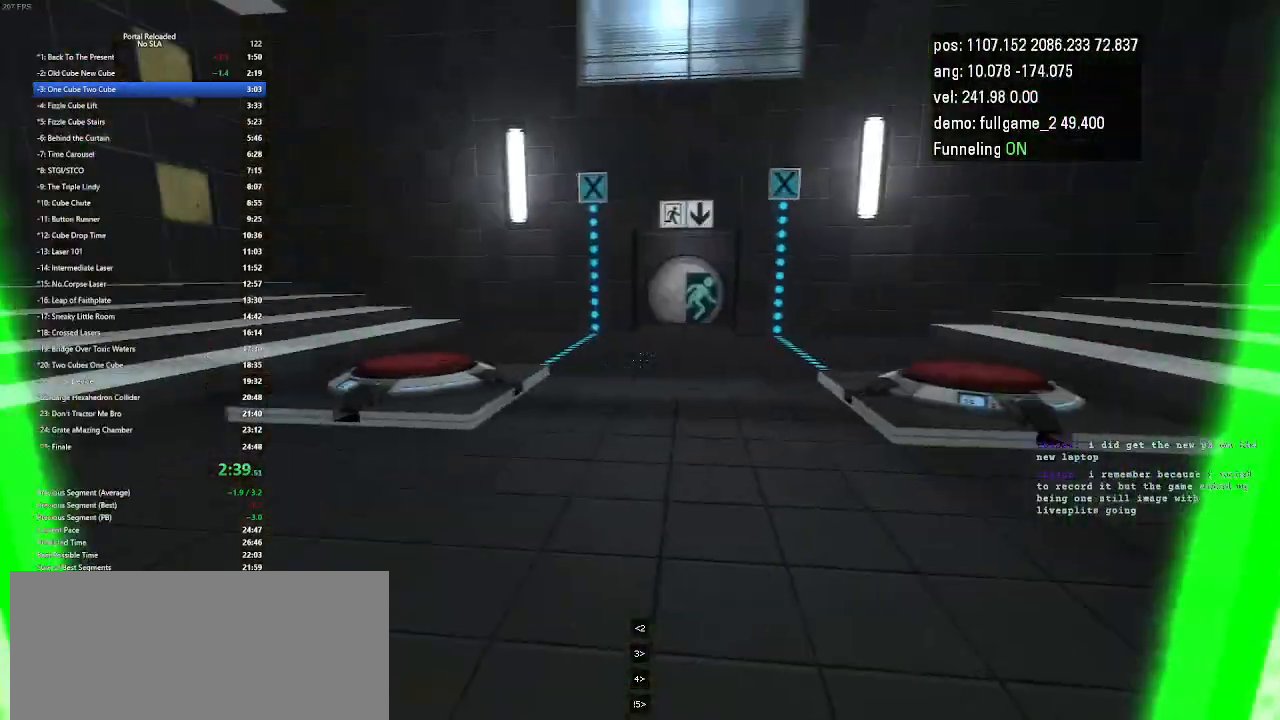
{"keys": ["right"], "events": [[267, "jump", "down"], [400, "jump", "up"], [433, "jump", "down"], [433, "up", "up"], [467, "jump", "up"]]}
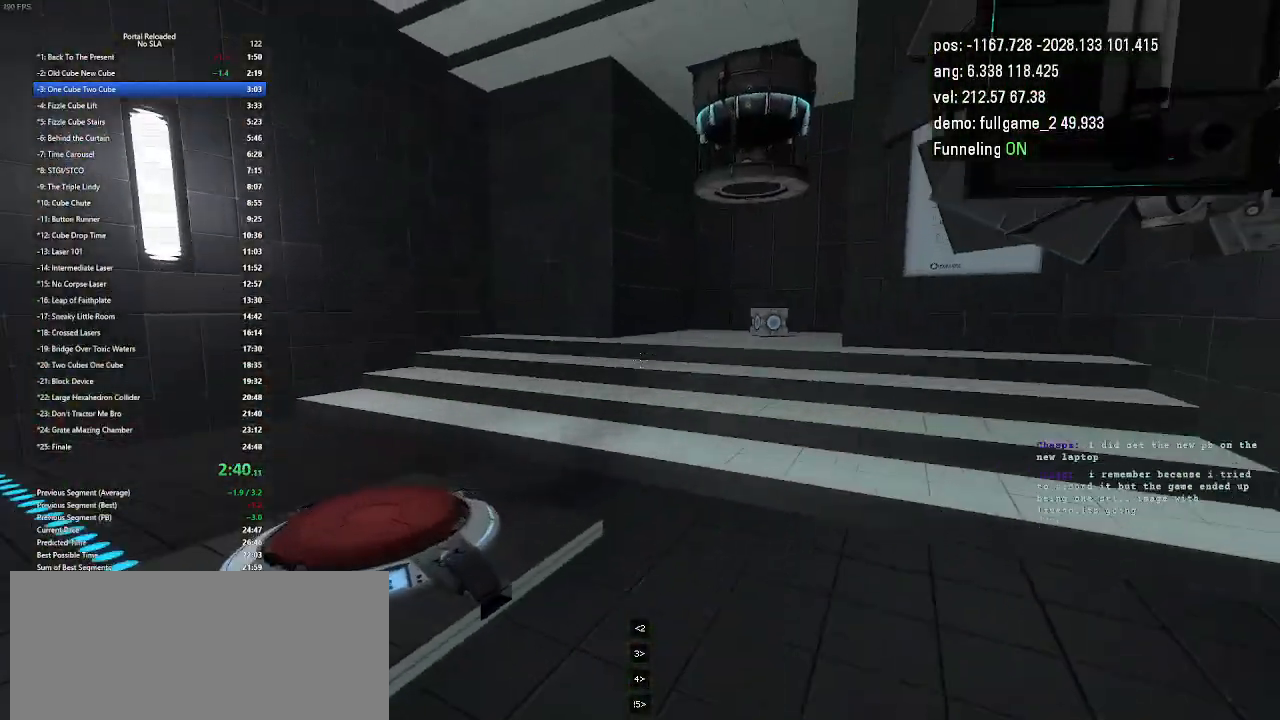
{"keys": ["left"], "events": [[400, "left", "down"], [400, "right", "up"]]}
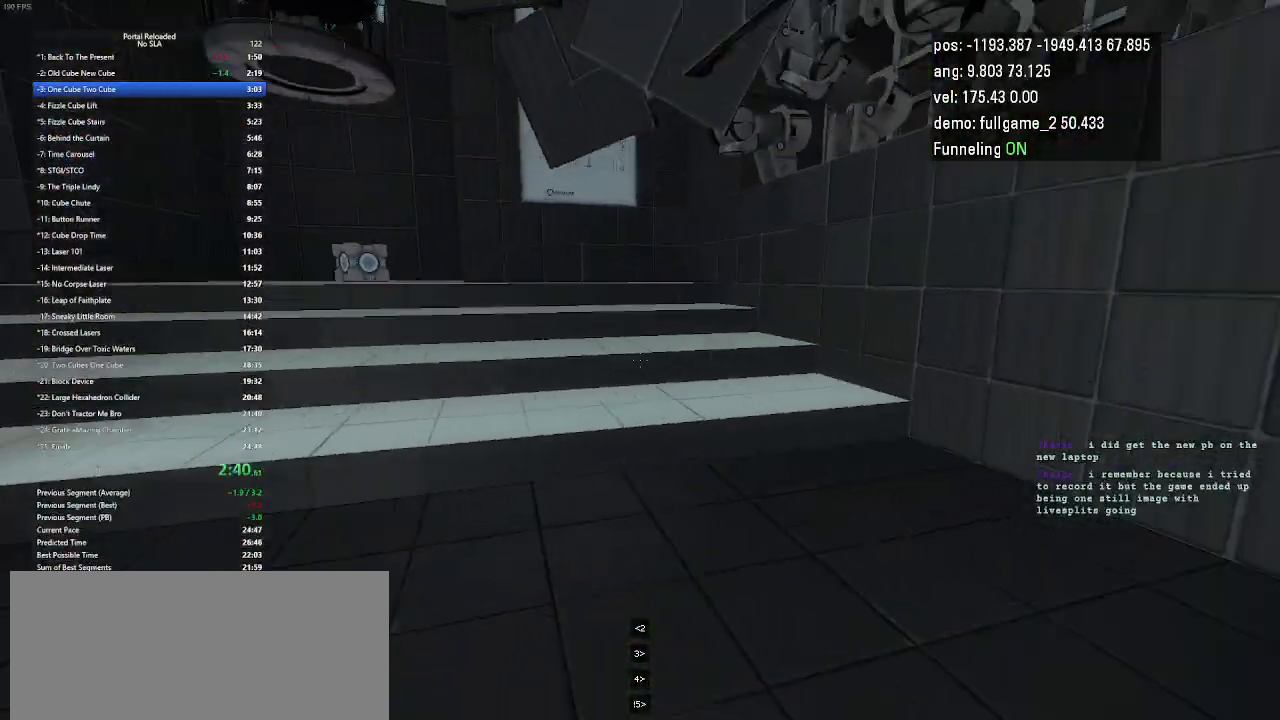
{"keys": ["right"], "events": [[67, "jump", "down"], [167, "jump", "up"], [400, "left", "up"], [467, "right", "down"]]}
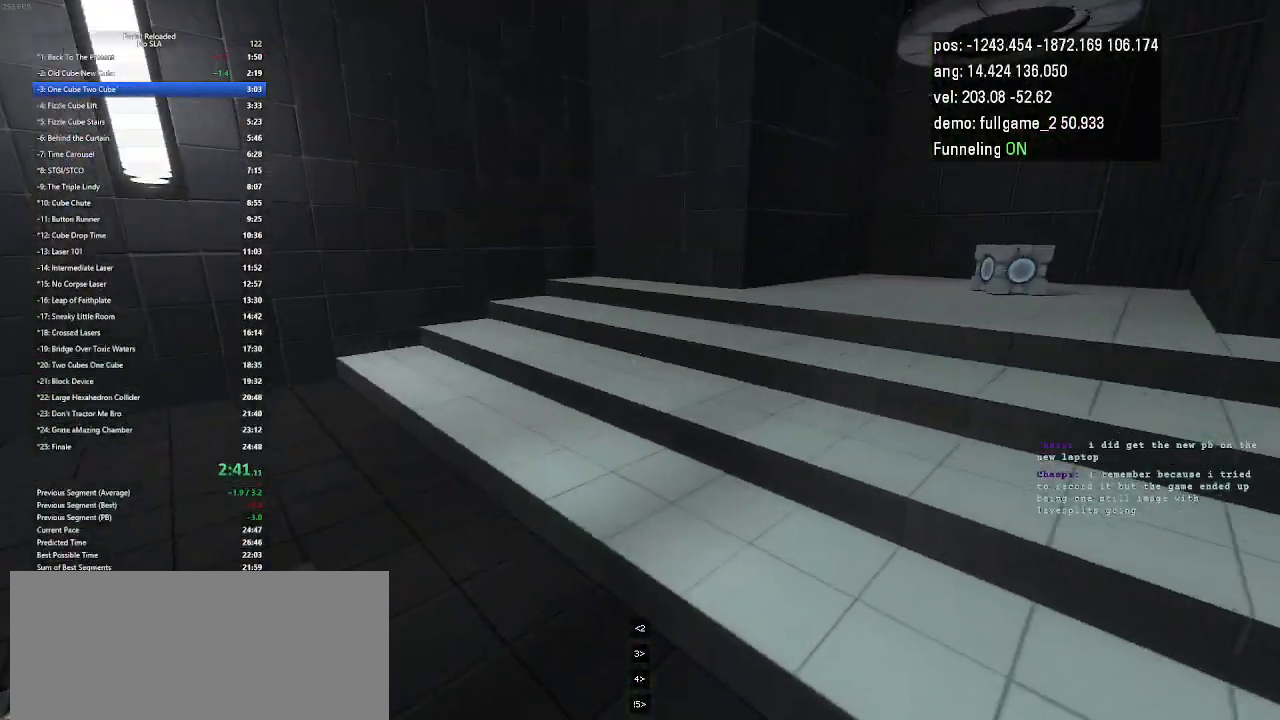
{"keys": ["right"], "events": []}
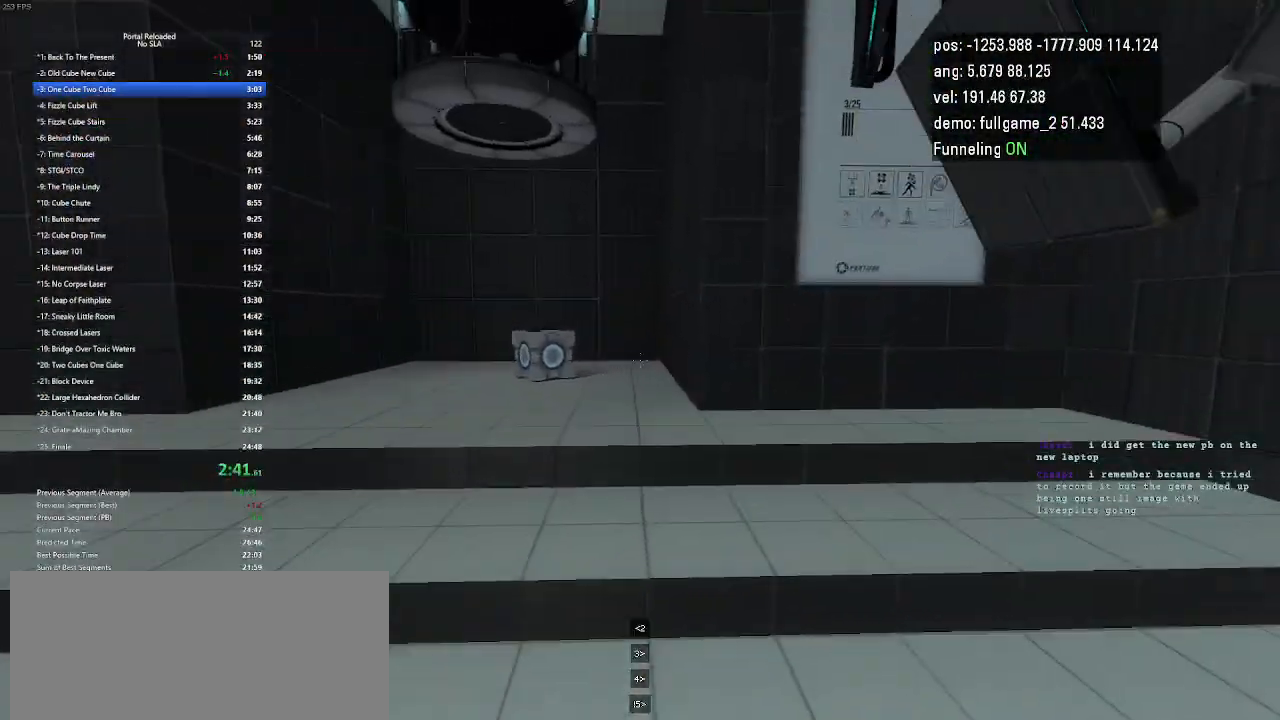
{"keys": ["left"], "events": [[67, "right", "up"], [200, "left", "down"], [467, "jump", "down"], [500, "jump", "up"]]}
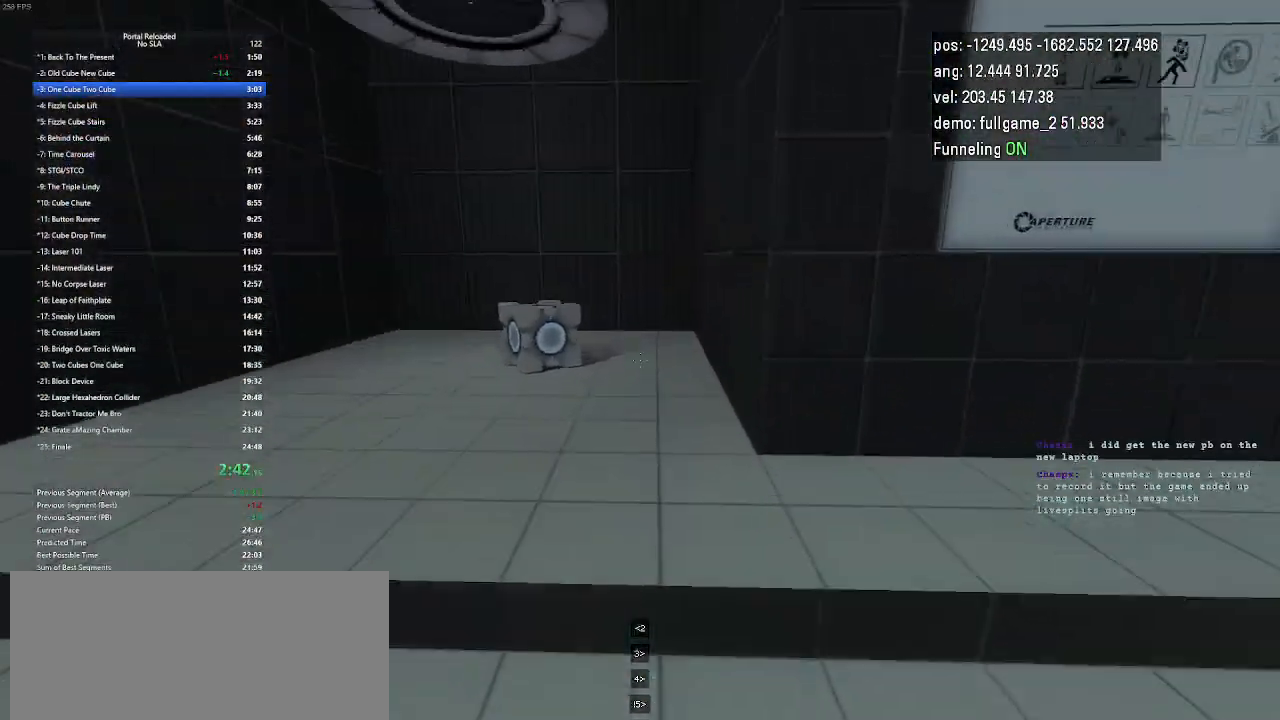
{"keys": ["up"], "events": [[167, "left", "up"], [367, "up", "down"]]}
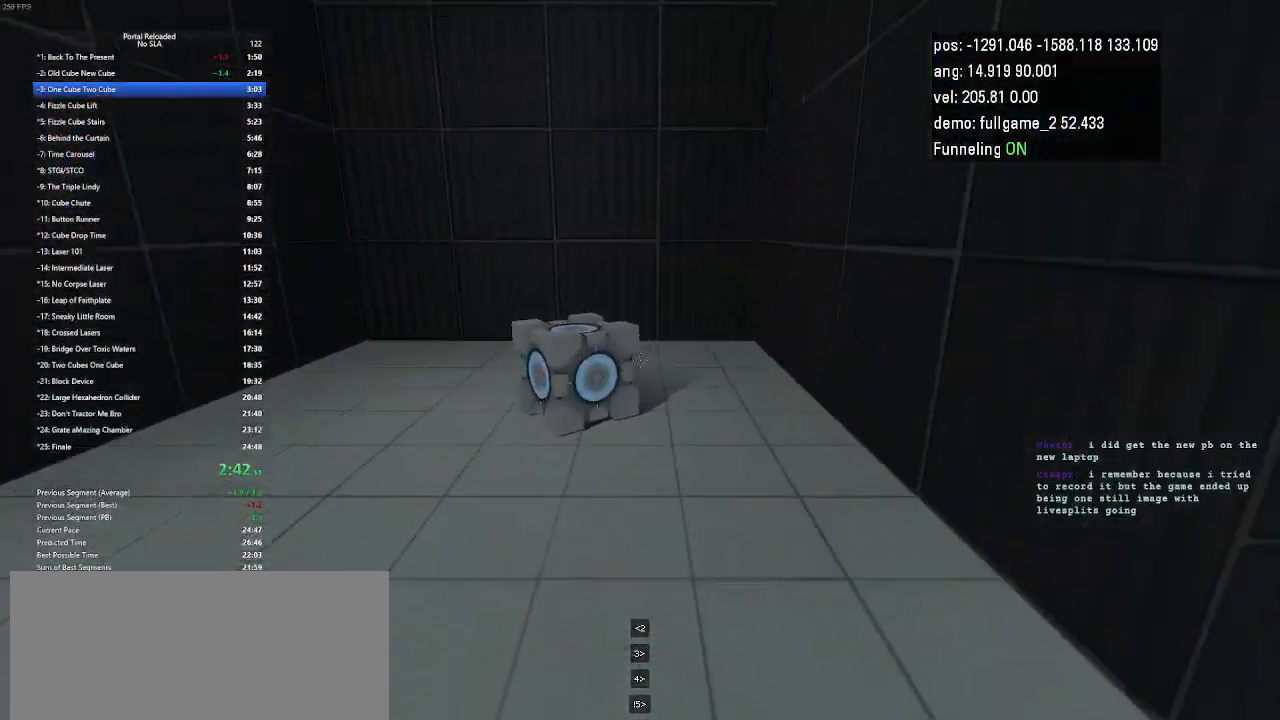
{"keys": [], "events": [[367, "use", "down"], [467, "up", "up"], [500, "use", "up"]]}
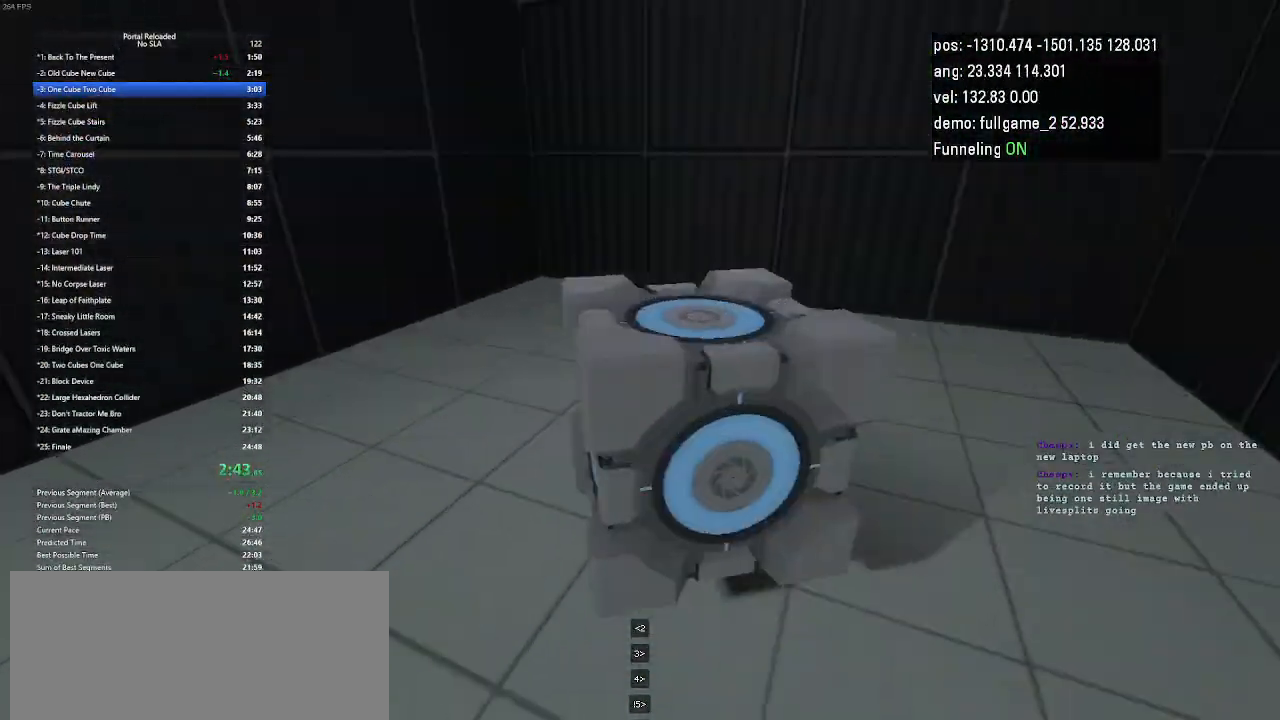
{"keys": ["jump", "left"], "events": [[67, "left", "down"], [467, "jump", "down"]]}
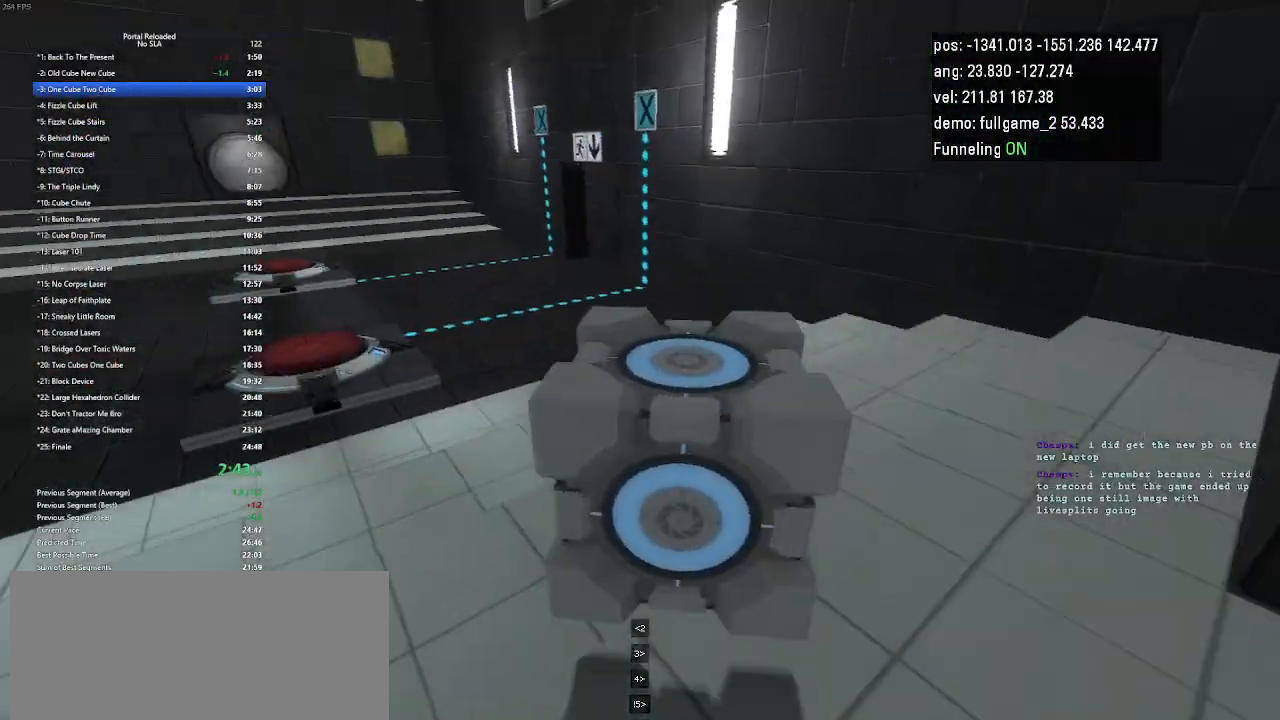
{"keys": [], "events": [[100, "jump", "up"], [433, "left", "up"]]}
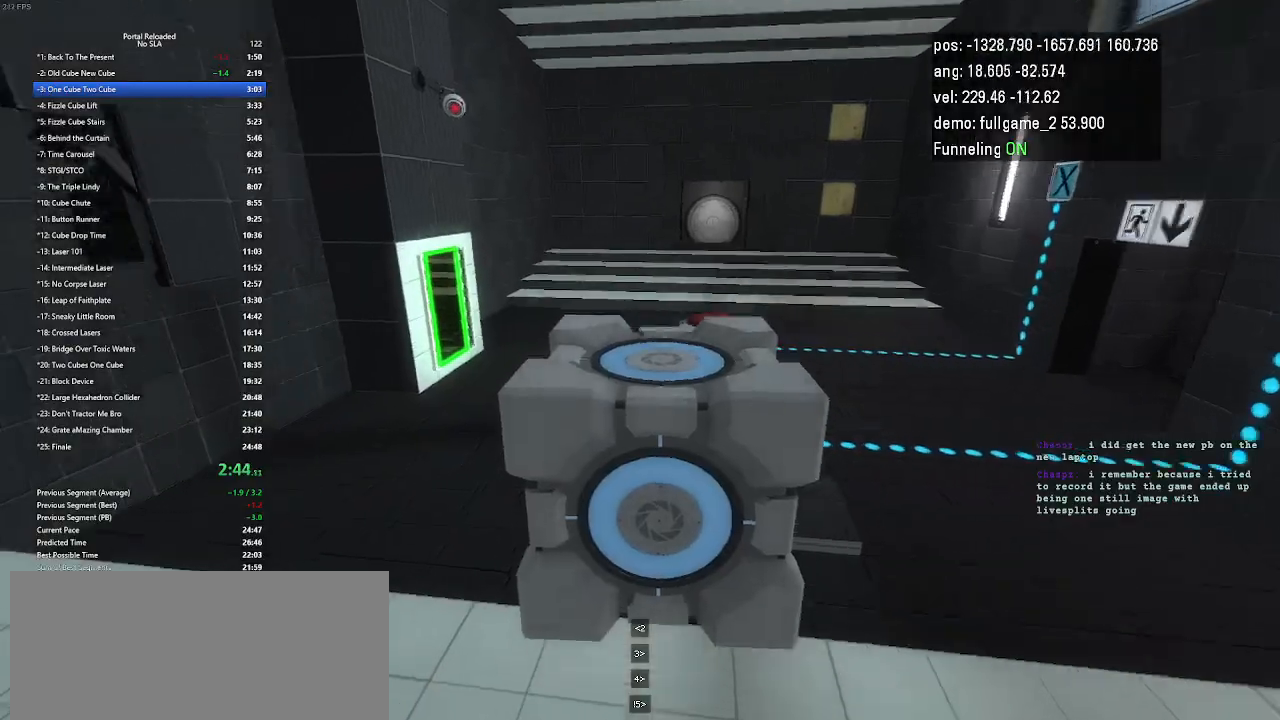
{"keys": ["up"], "events": [[167, "right", "down"], [433, "up", "down"], [467, "right", "up"]]}
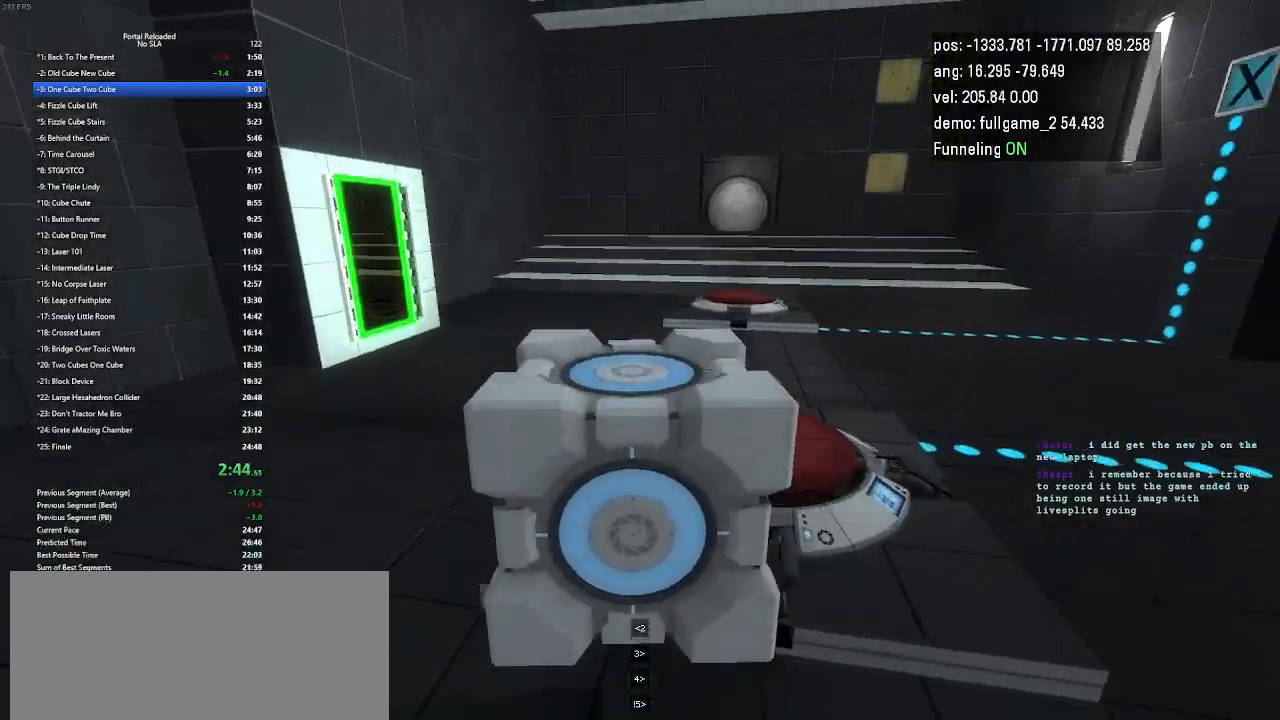
{"keys": ["left", "use"], "events": [[233, "left", "down"], [333, "up", "up"], [433, "use", "down"]]}
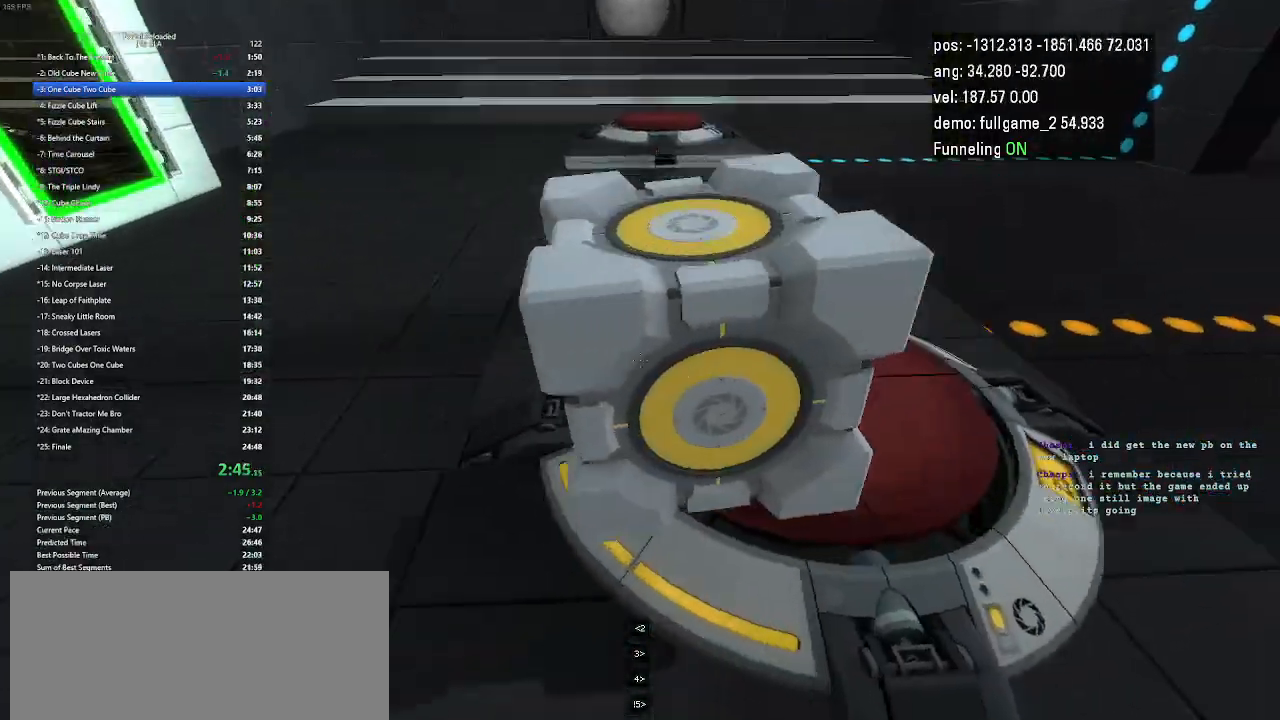
{"keys": ["right", "up"], "events": [[100, "use", "up"], [367, "up", "down"], [400, "left", "up"], [433, "right", "down"]]}
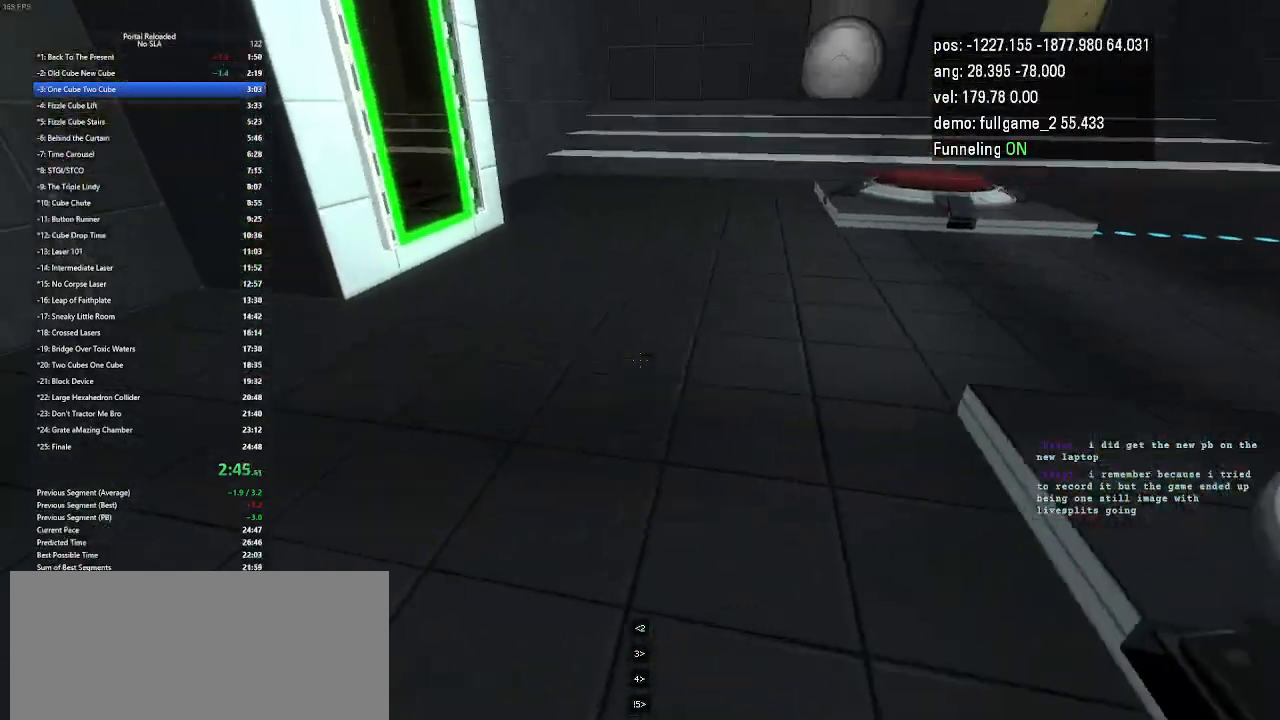
{"keys": ["left"], "events": [[67, "jump", "down"], [100, "jump", "up"], [133, "jump", "down"], [233, "jump", "up"], [267, "jump", "down"], [300, "jump", "up"], [333, "right", "up"], [367, "up", "up"], [500, "left", "down"]]}
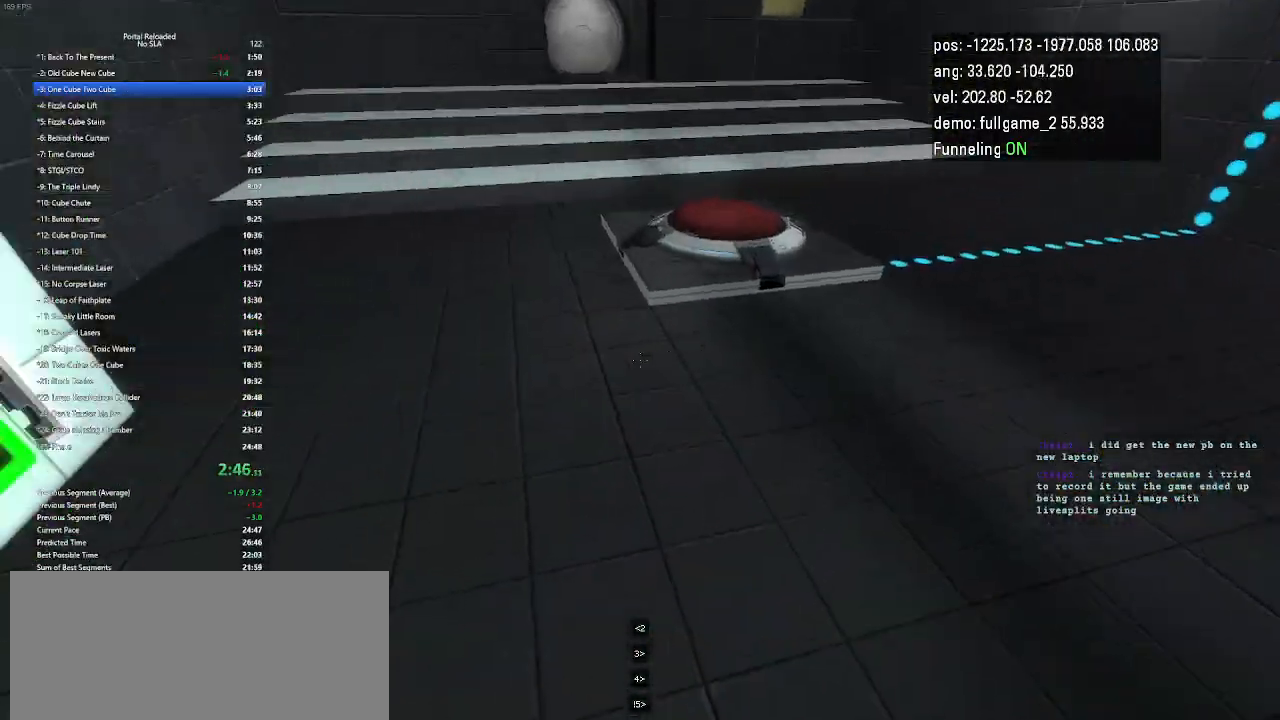
{"keys": ["jump", "left"], "events": [[467, "jump", "down"]]}
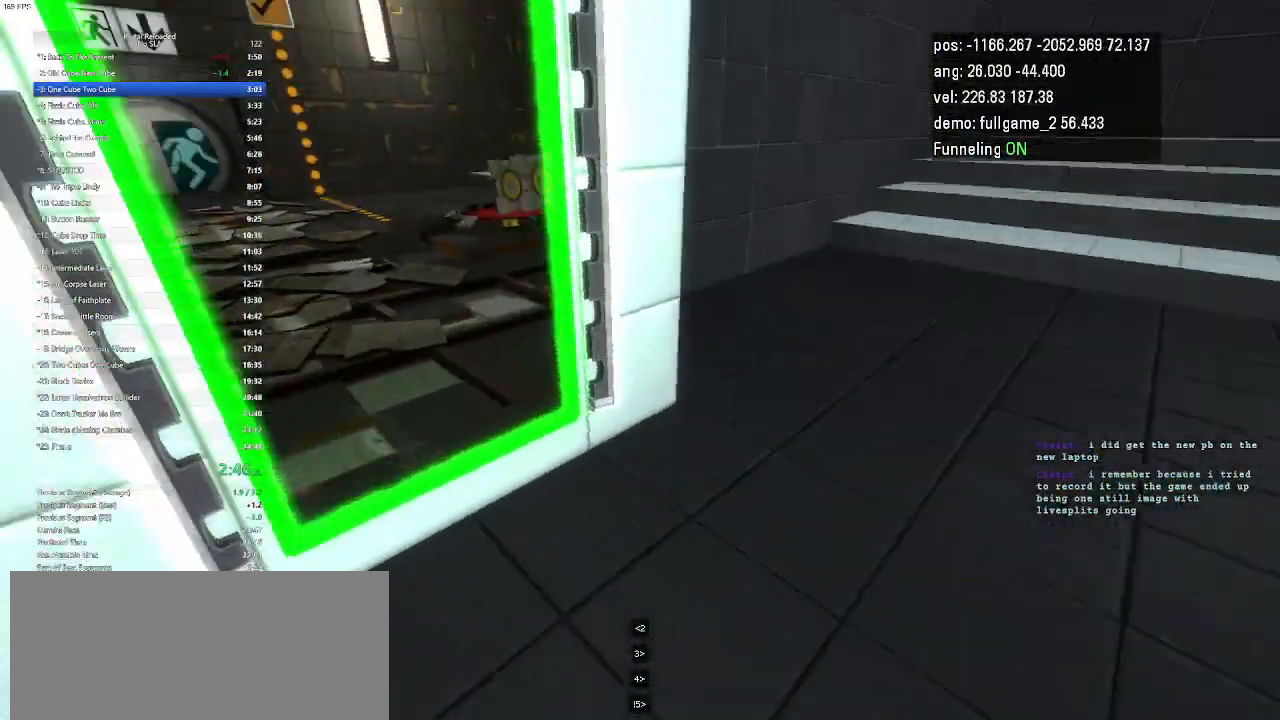
{"keys": ["right", "up"], "events": [[100, "jump", "up"], [300, "left", "up"], [367, "right", "down"], [467, "up", "down"]]}
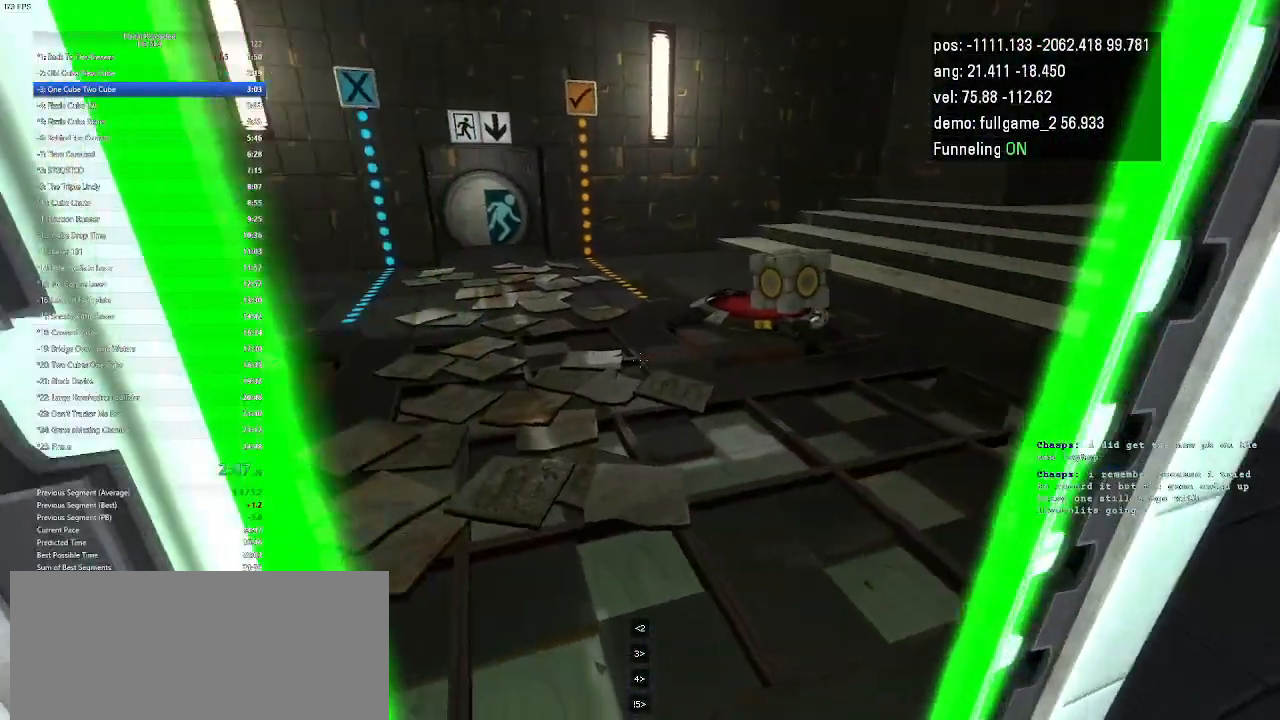
{"keys": ["right", "up"], "events": [[33, "right", "up"], [467, "right", "down"]]}
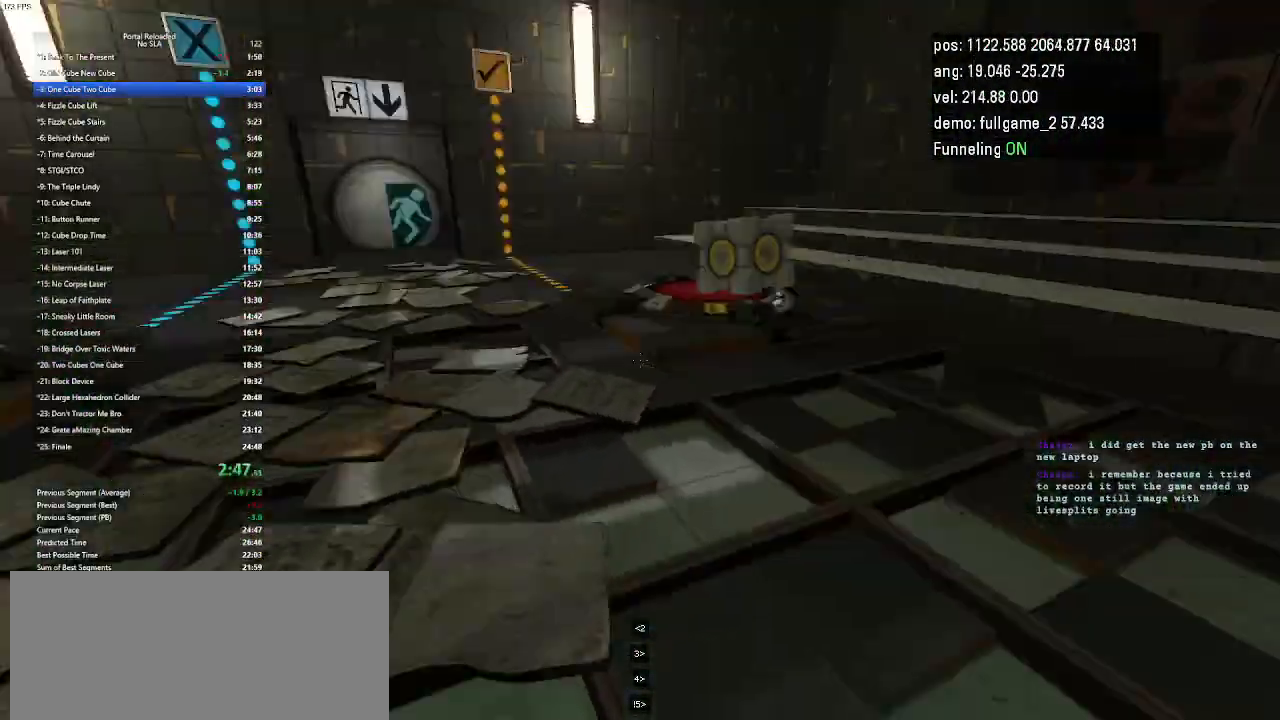
{"keys": [], "events": [[100, "up", "up"], [267, "right", "up"]]}
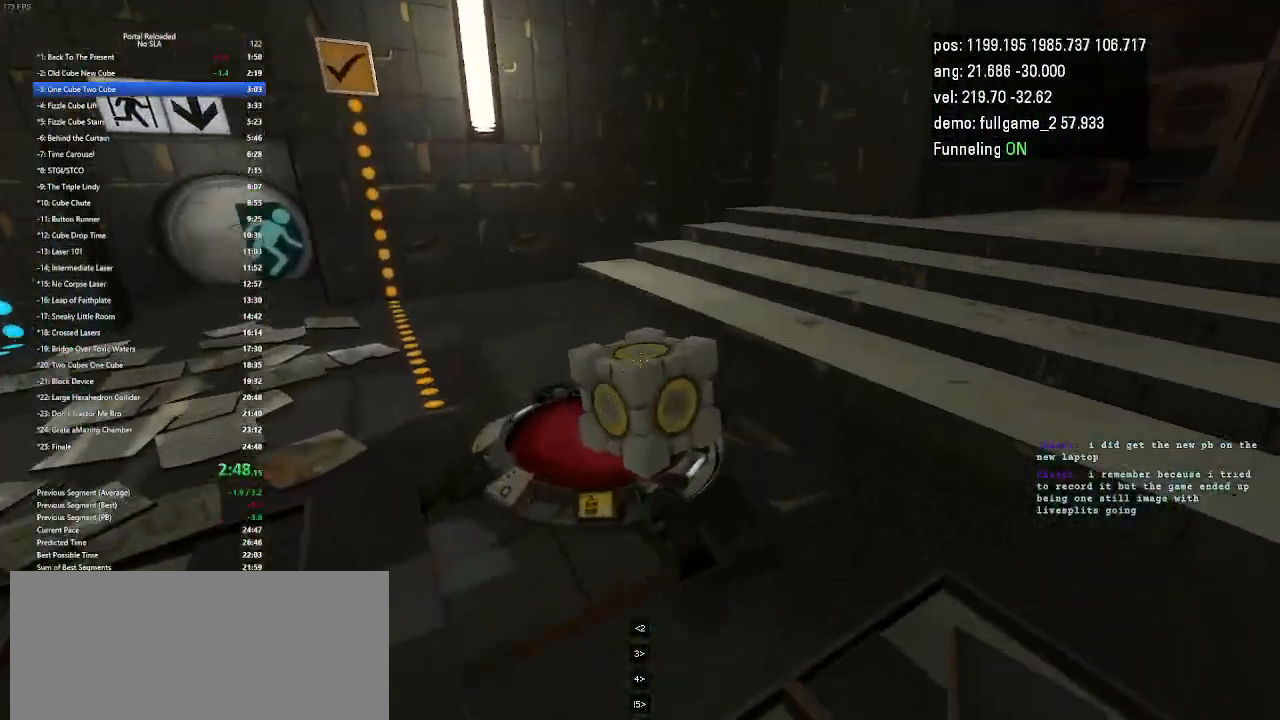
{"keys": ["left"], "events": [[200, "use", "down"], [333, "left", "down"], [333, "use", "up"]]}
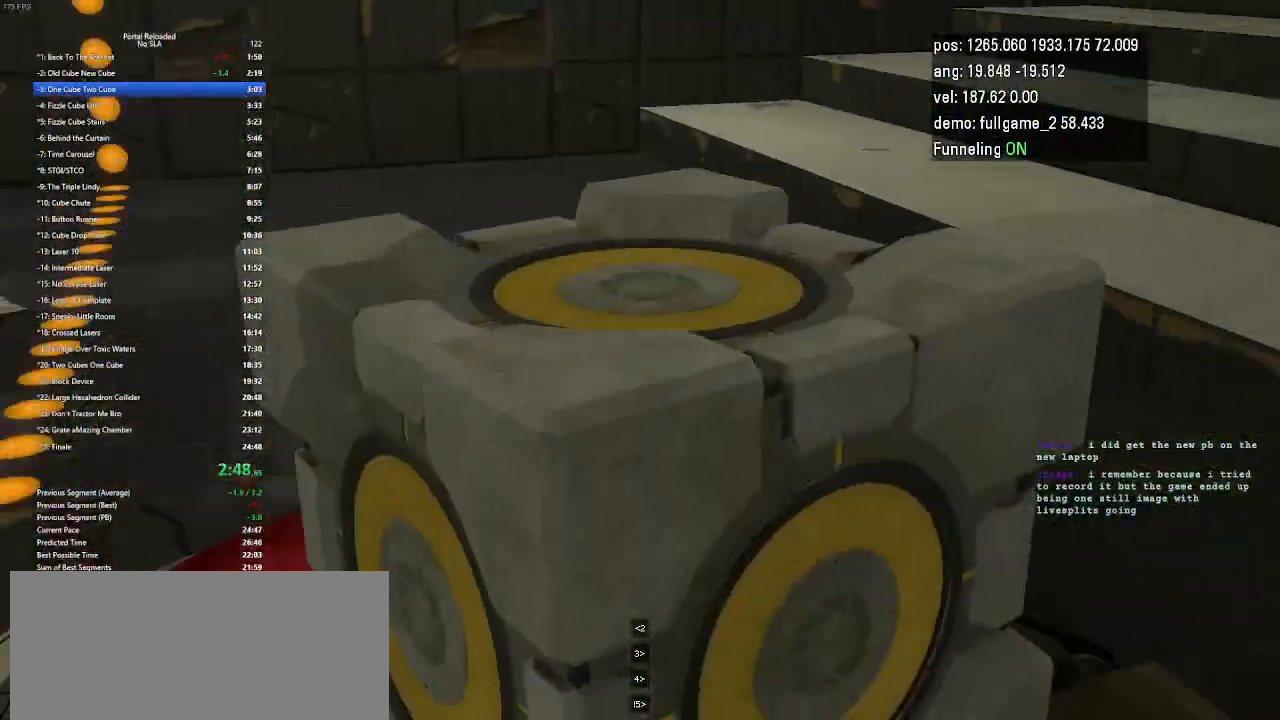
{"keys": ["left"], "events": [[33, "jump", "down"], [133, "jump", "up"]]}
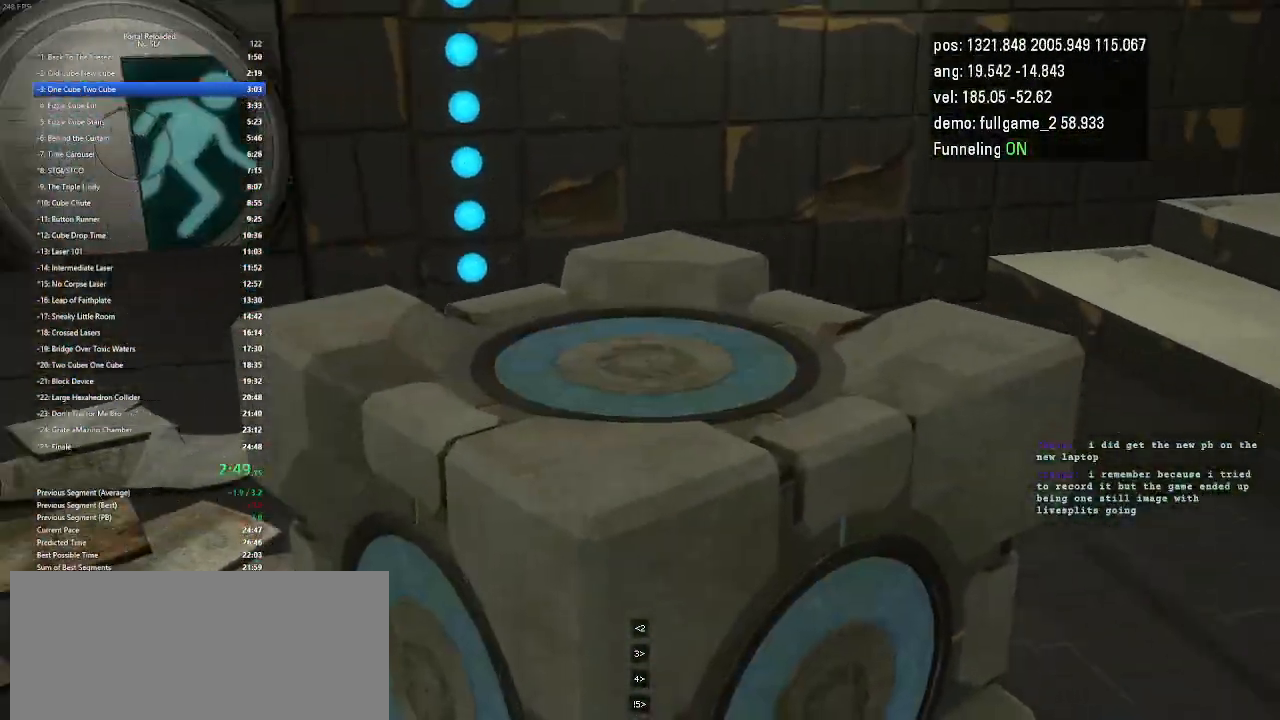
{"keys": ["left"], "events": [[33, "left", "up"], [133, "left", "down"]]}
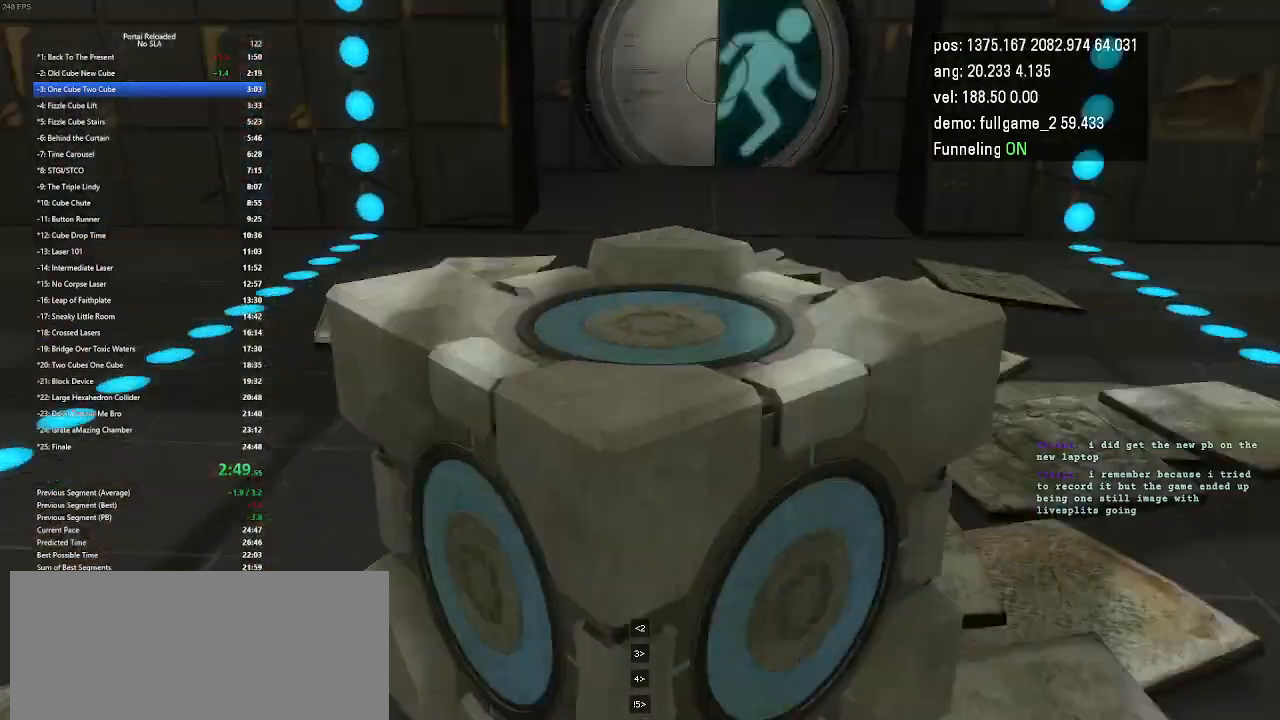
{"keys": ["left"], "events": []}
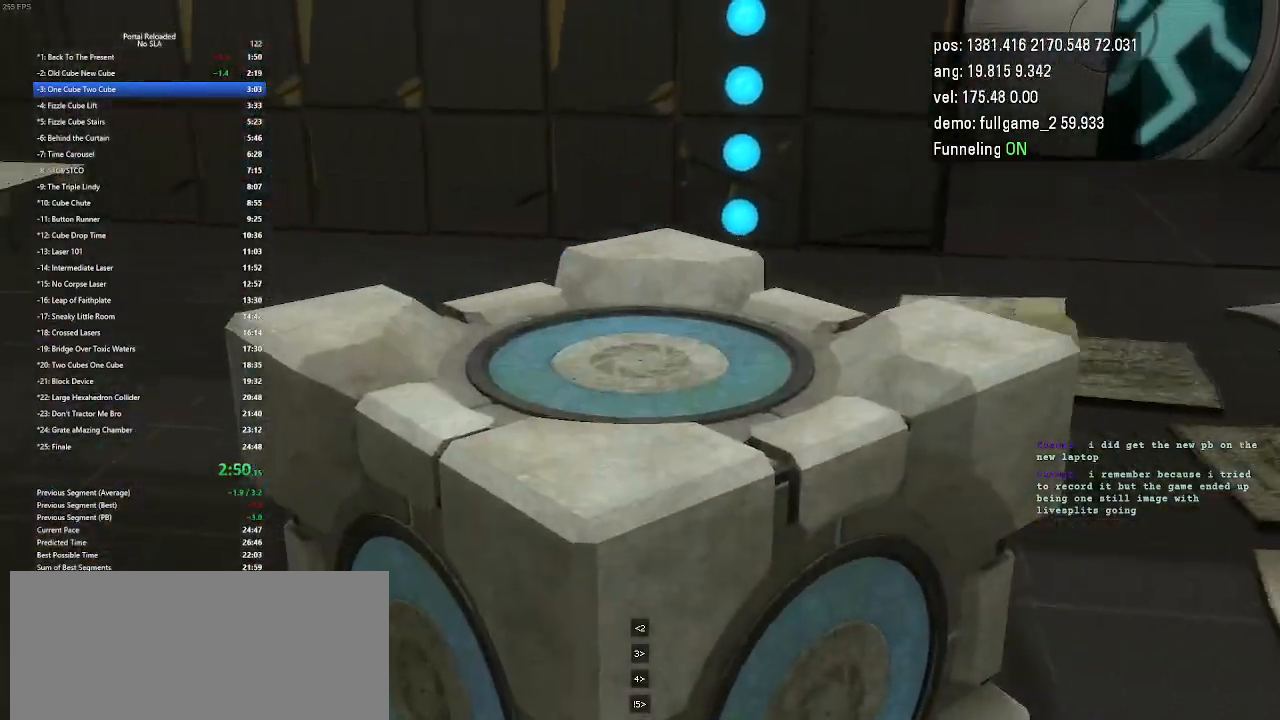
{"keys": ["left"], "events": []}
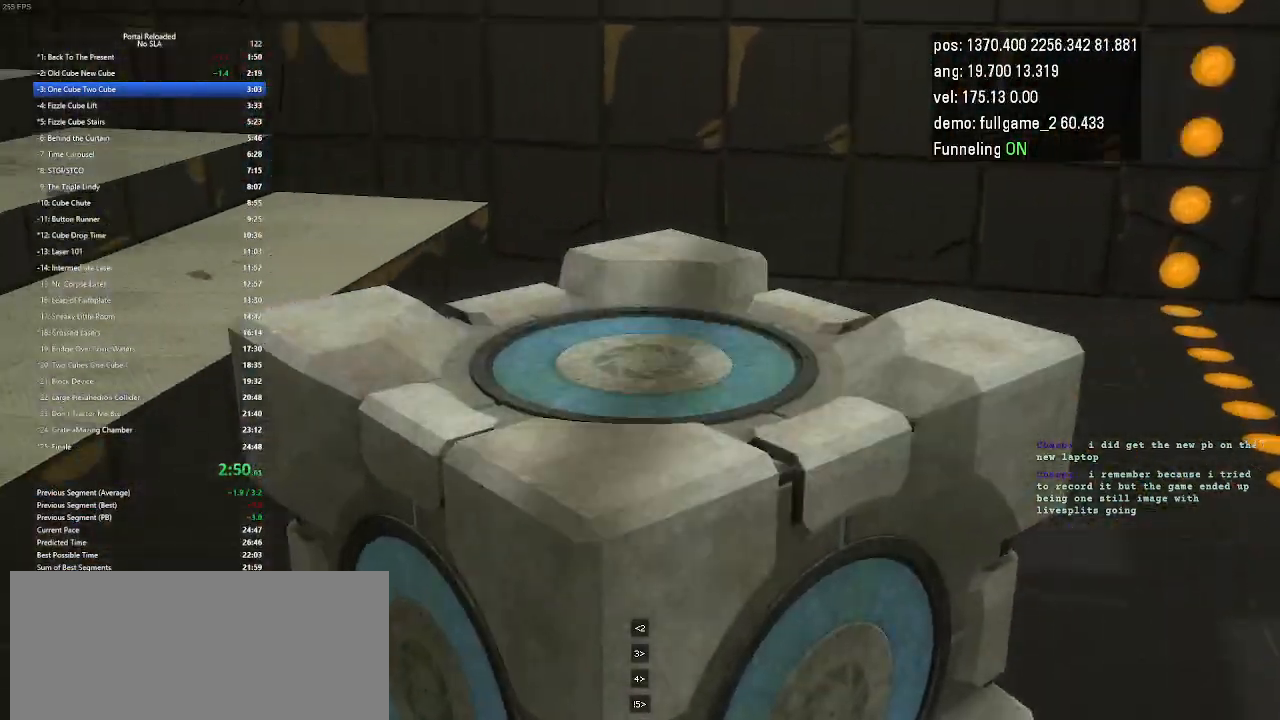
{"keys": ["right"], "events": [[100, "left", "up"], [267, "right", "down"]]}
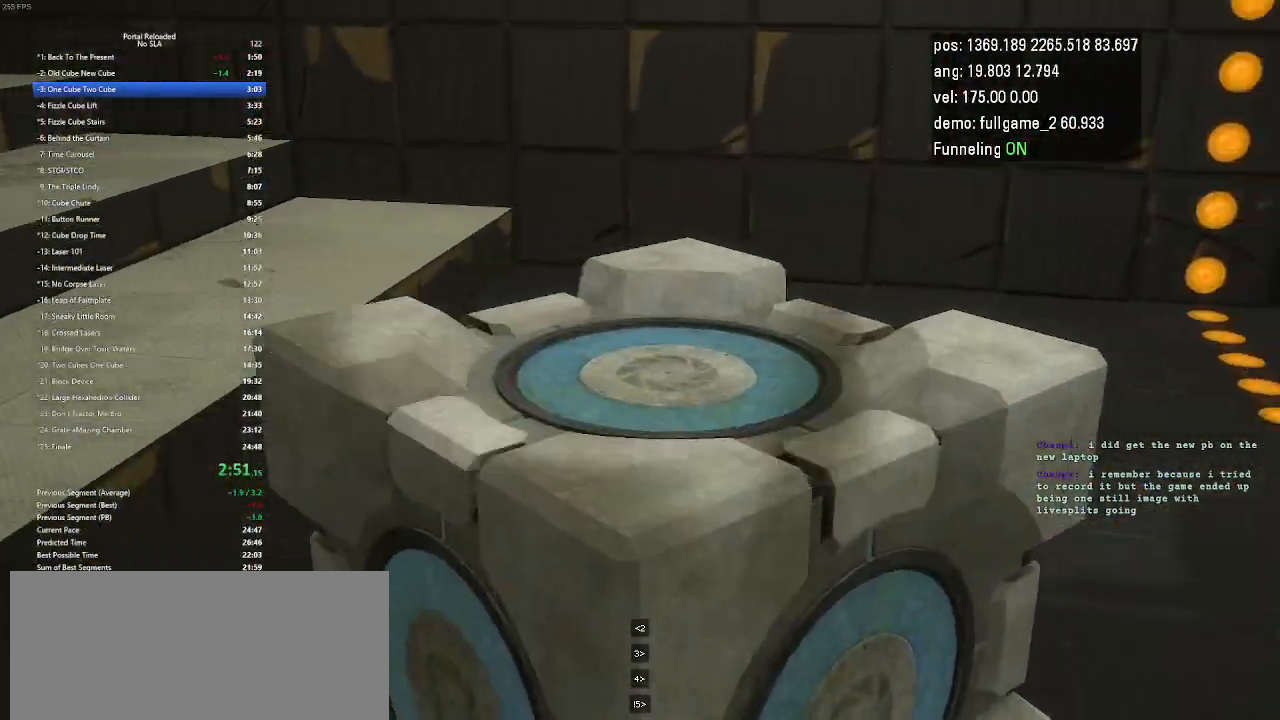
{"keys": ["right"], "events": []}
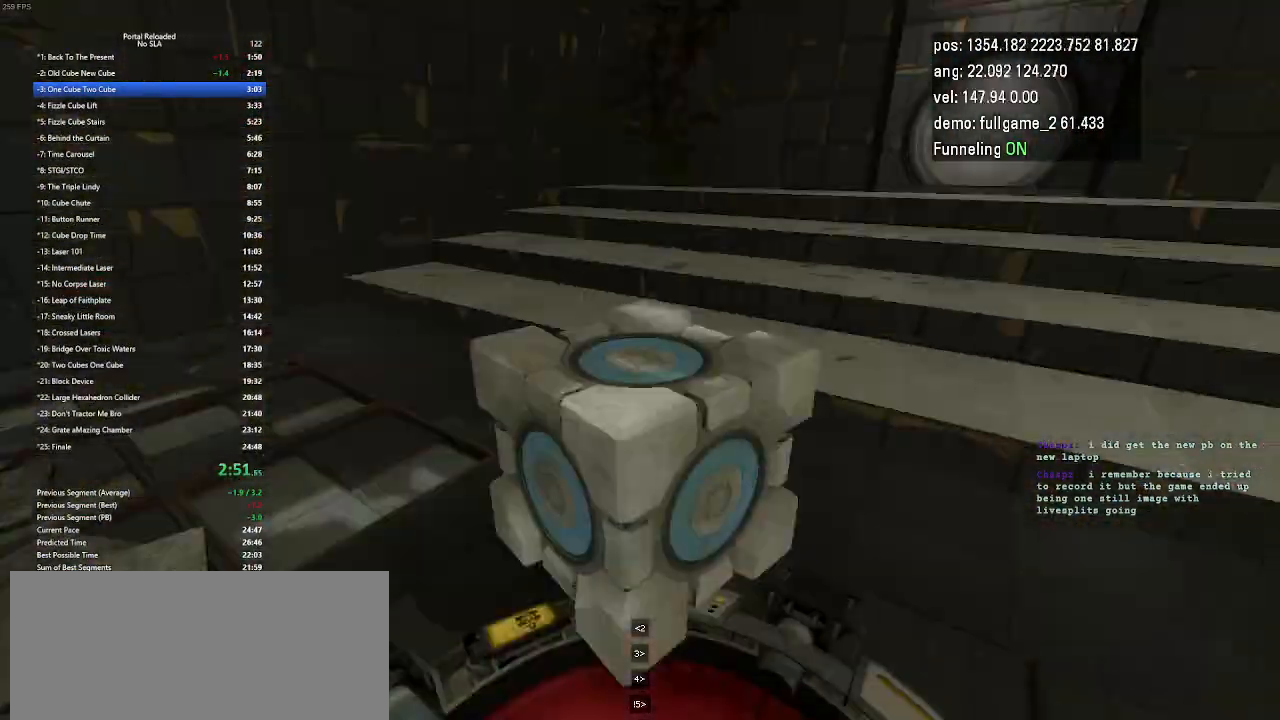
{"keys": ["up"], "events": [[300, "right", "up"], [300, "up", "down"]]}